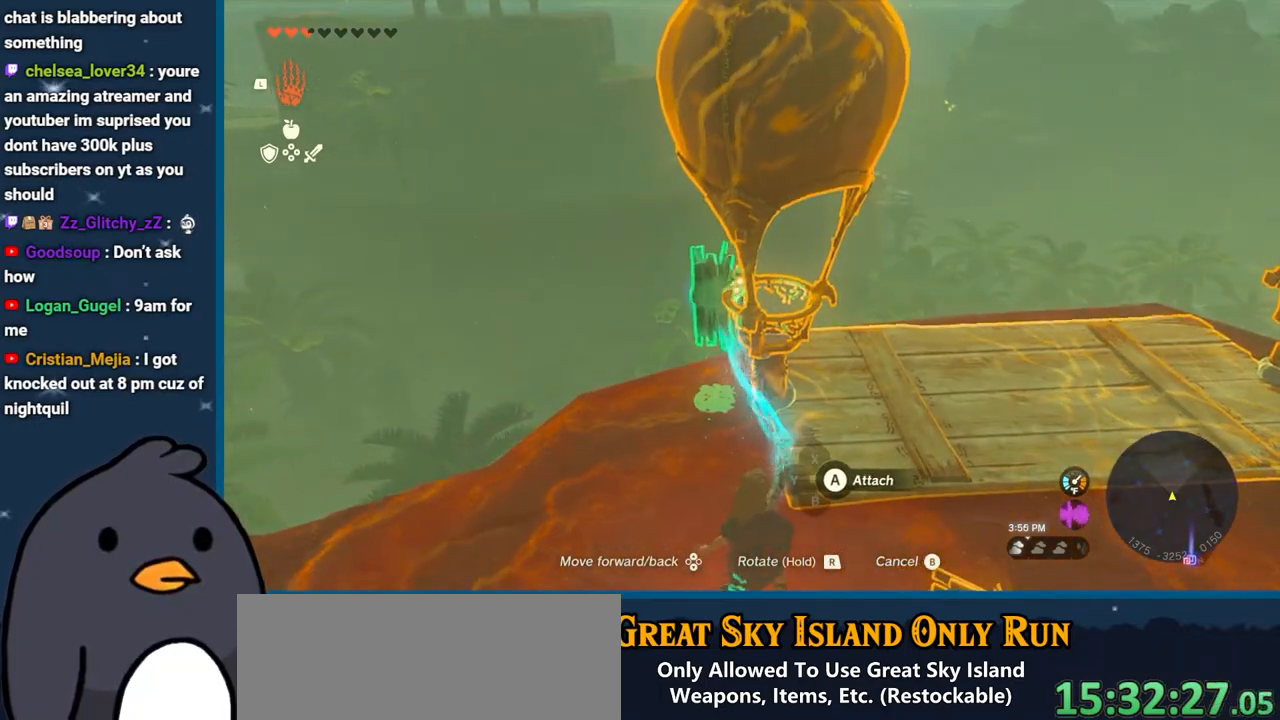
Gameplay with a controller (Nintendo layout); each line is a JSON object with the inputs held at the frame after it. "events" lists button and stick changes between this image and that frame as [ms after this image, input, new state], when the widget could be followed in between. Not read: L3 R3.
{"buttons": [], "left_stick": "down-right", "right_stick": "down-right", "events": [[133, "right_stick", "up"], [300, "right_stick", "center"], [400, "right_stick", "down-right"], [450, "left_stick", "down-right"]]}
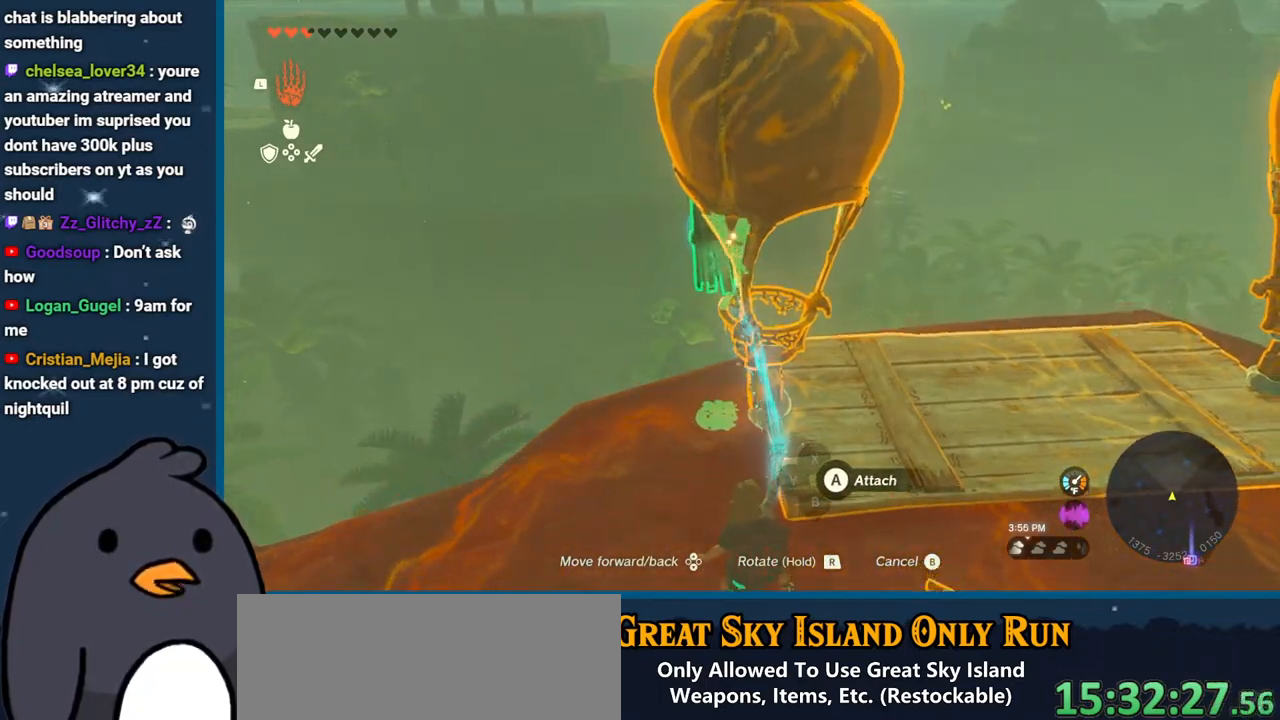
{"buttons": [], "left_stick": "up", "right_stick": "down", "events": [[83, "right_stick", "center"], [117, "left_stick", "center"], [417, "left_stick", "up"], [483, "right_stick", "down"]]}
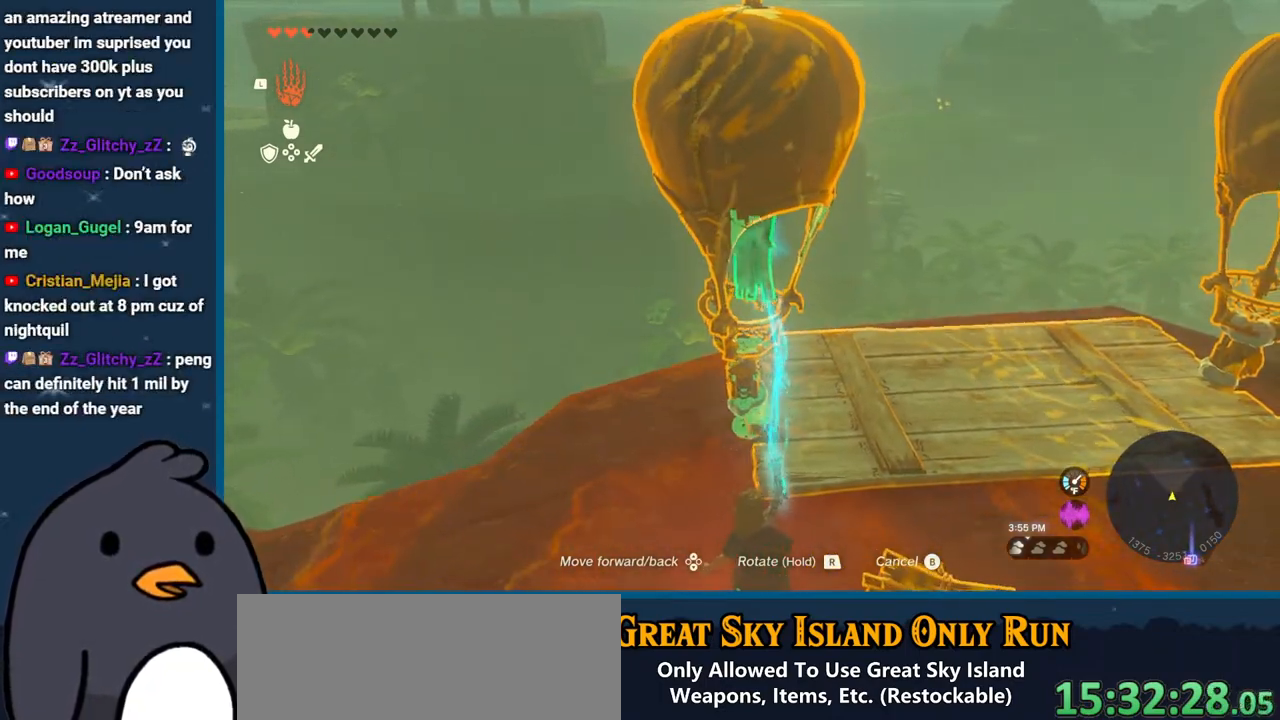
{"buttons": [], "left_stick": "center", "right_stick": "center", "events": [[83, "left_stick", "center"], [433, "right_stick", "center"]]}
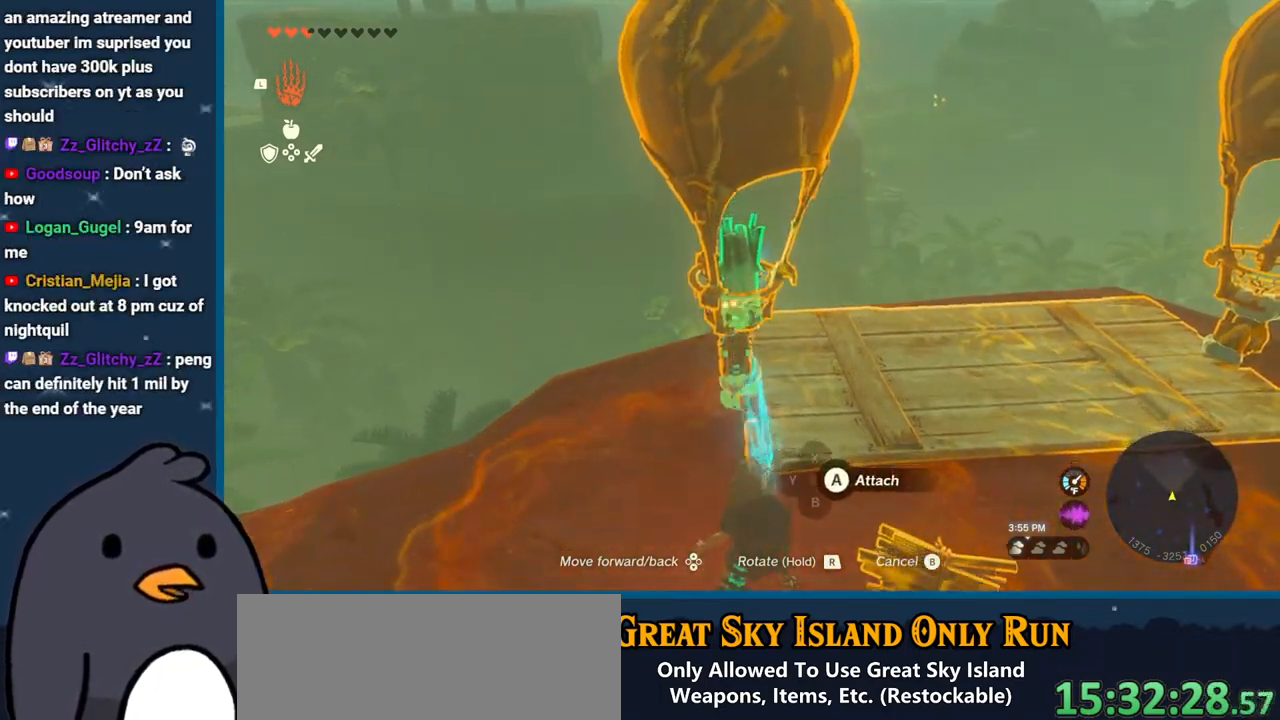
{"buttons": ["L1"], "left_stick": "down-right", "right_stick": "down", "events": [[150, "A", "down"], [183, "left_stick", "down"], [217, "A", "up"], [317, "left_stick", "down-right"], [367, "right_stick", "down"], [400, "L1", "down"]]}
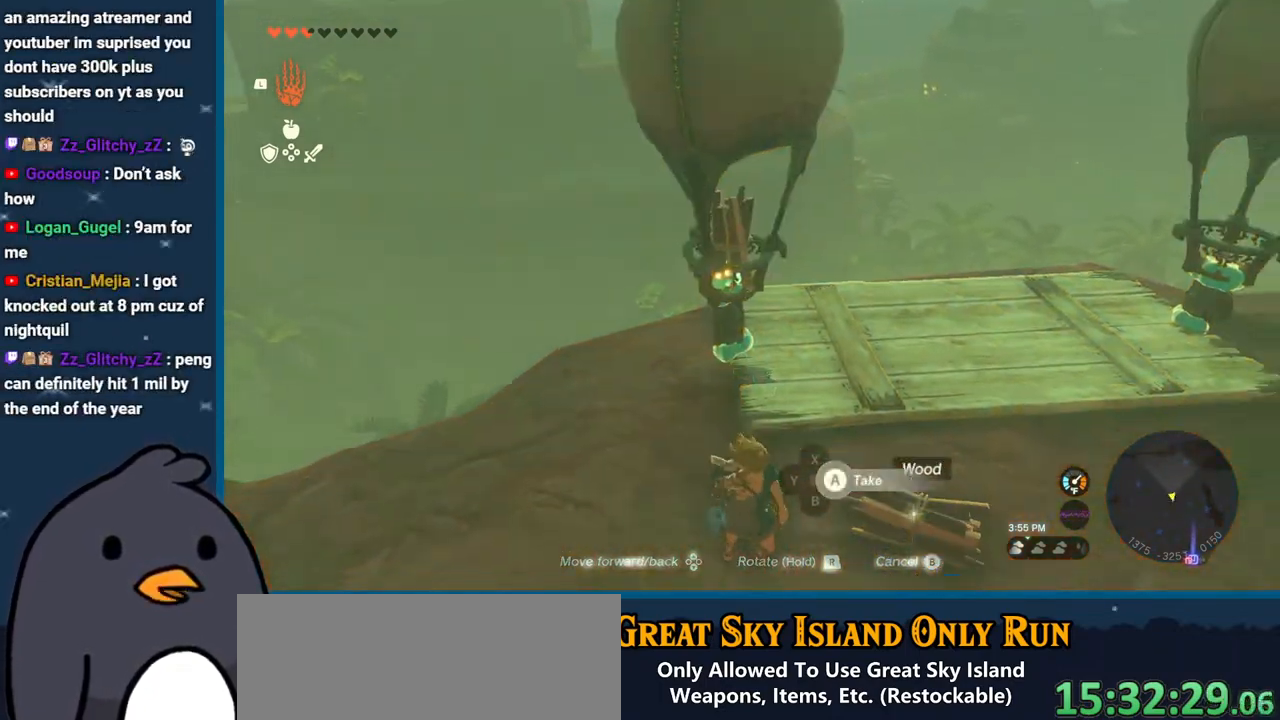
{"buttons": [], "left_stick": "center", "right_stick": "center", "events": [[17, "L1", "up"], [183, "left_stick", "center"], [233, "right_stick", "center"]]}
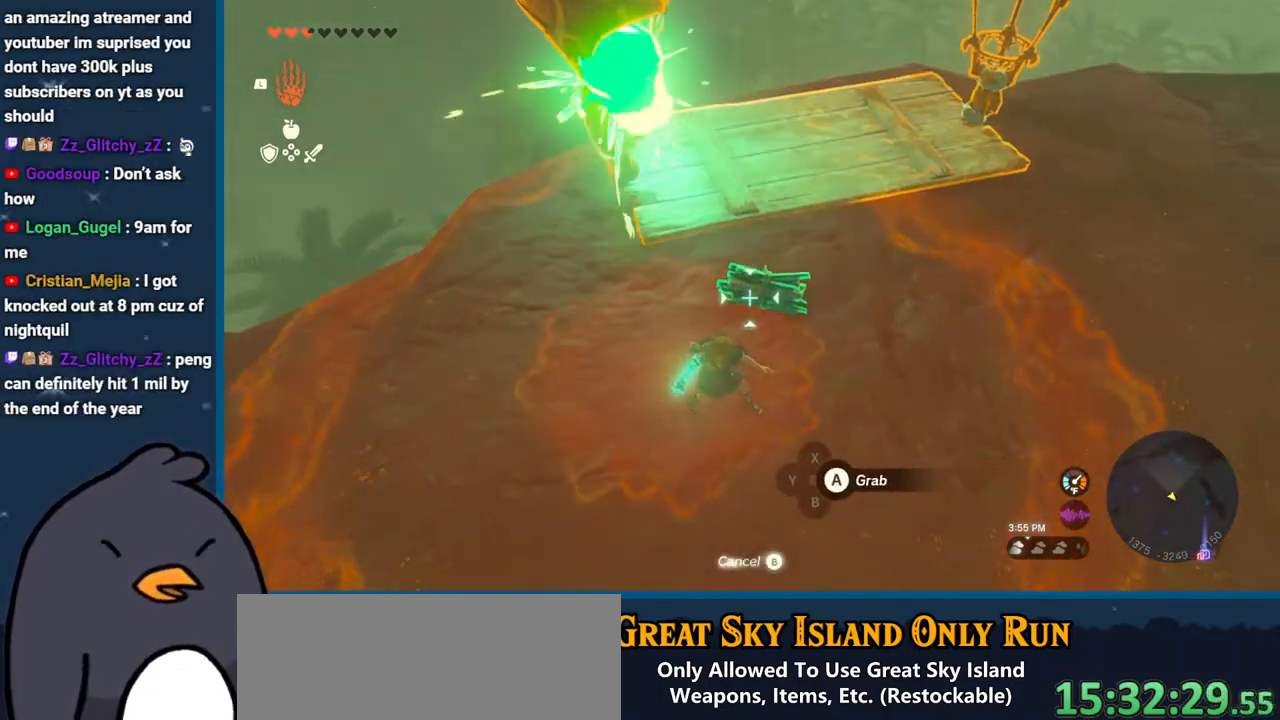
{"buttons": [], "left_stick": "up-right", "right_stick": "up-right", "events": [[67, "A", "down"], [150, "A", "up"], [233, "left_stick", "up-right"], [500, "right_stick", "up-right"]]}
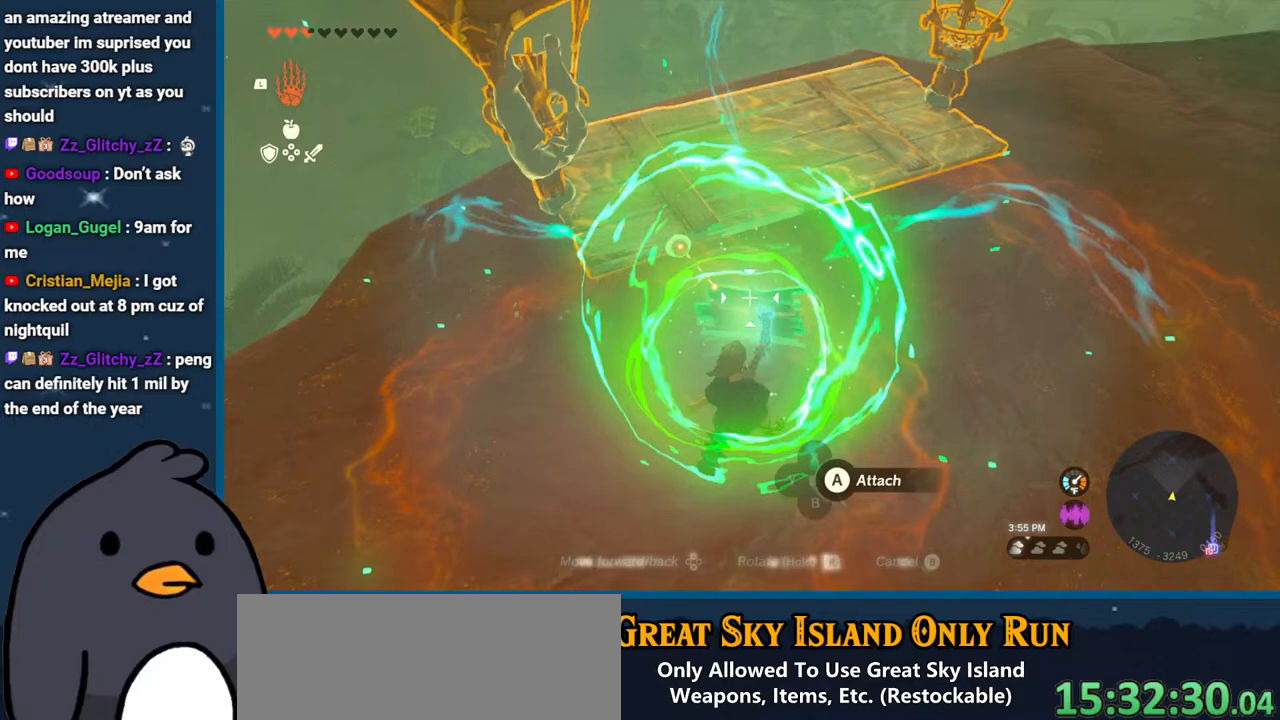
{"buttons": [], "left_stick": "up", "right_stick": "right", "events": [[50, "left_stick", "up"], [350, "right_stick", "right"]]}
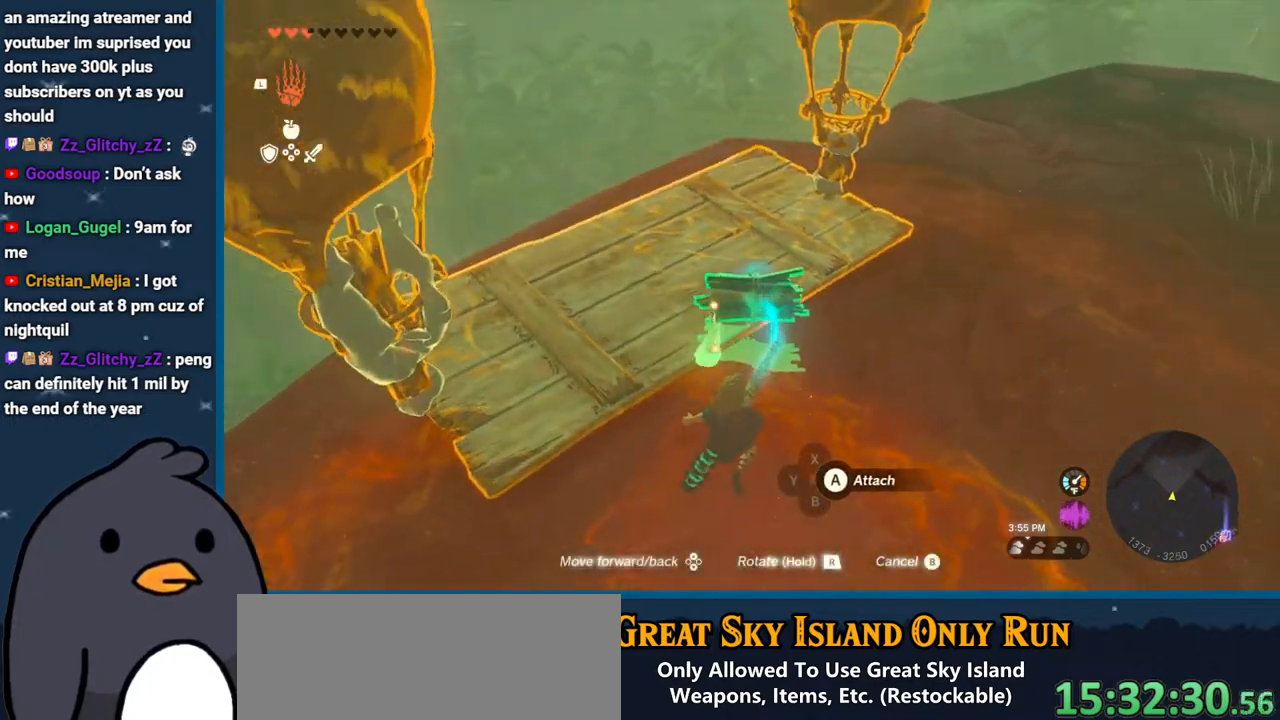
{"buttons": ["R1", "DPAD_LEFT"], "left_stick": "center", "right_stick": "center", "events": [[100, "R1", "down"], [167, "left_stick", "center"], [283, "DPAD_LEFT", "down"], [350, "DPAD_LEFT", "up"], [367, "right_stick", "center"], [417, "DPAD_LEFT", "down"]]}
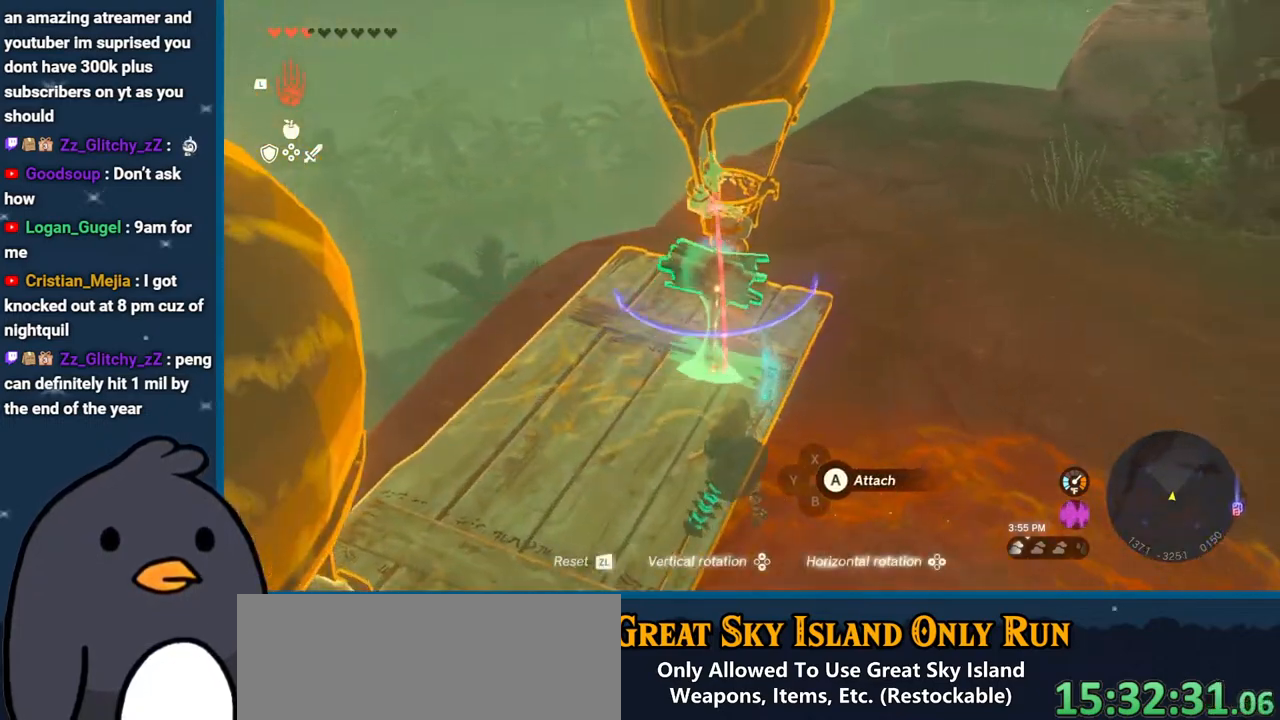
{"buttons": ["R1"], "left_stick": "center", "right_stick": "up", "events": [[17, "DPAD_LEFT", "up"], [200, "DPAD_UP", "down"], [300, "right_stick", "up"], [317, "DPAD_UP", "up"]]}
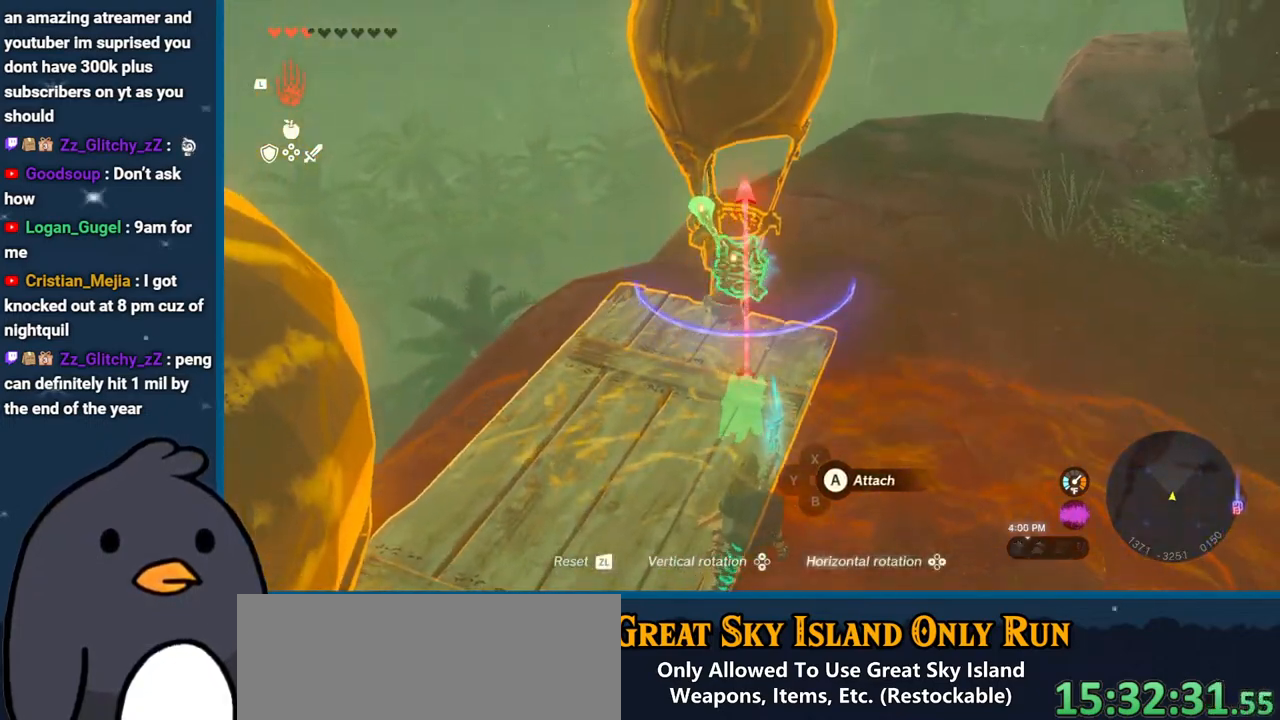
{"buttons": [], "left_stick": "up", "right_stick": "down", "events": [[100, "right_stick", "center"], [117, "DPAD_UP", "down"], [233, "DPAD_UP", "up"], [233, "R1", "up"], [233, "right_stick", "down"], [450, "left_stick", "up"]]}
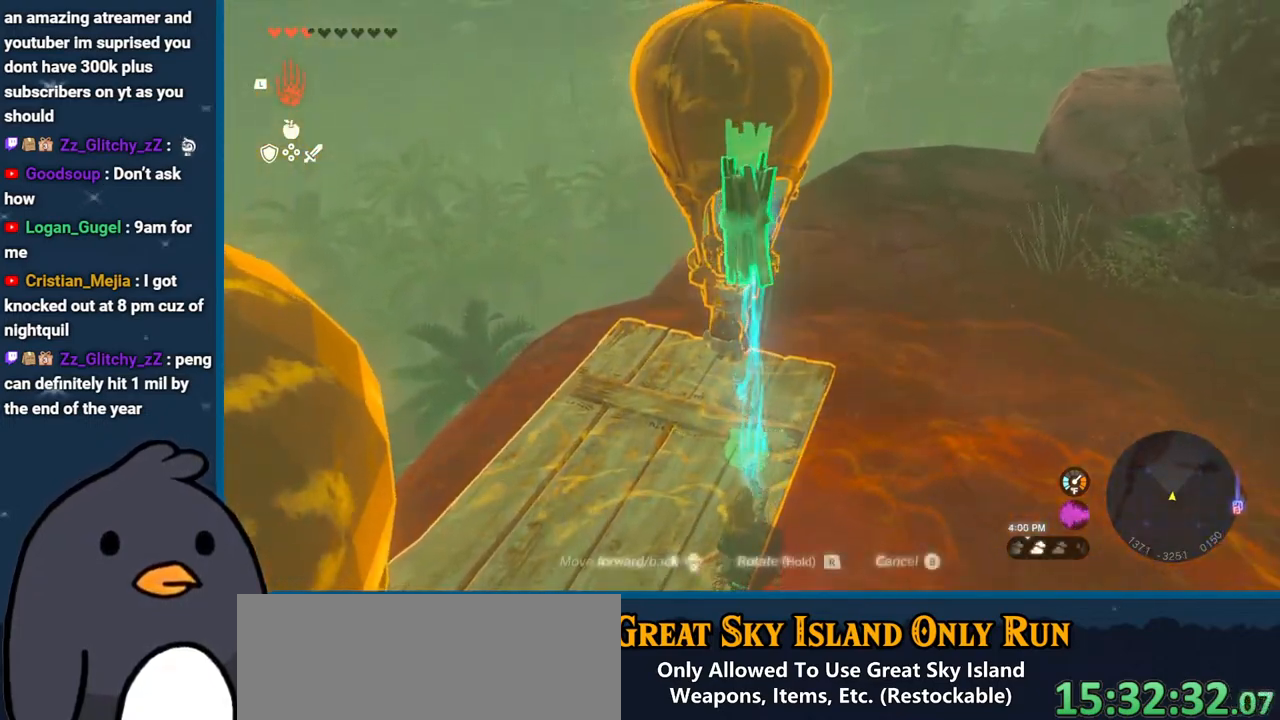
{"buttons": [], "left_stick": "center", "right_stick": "up", "events": [[100, "right_stick", "center"], [217, "right_stick", "up"], [283, "left_stick", "center"]]}
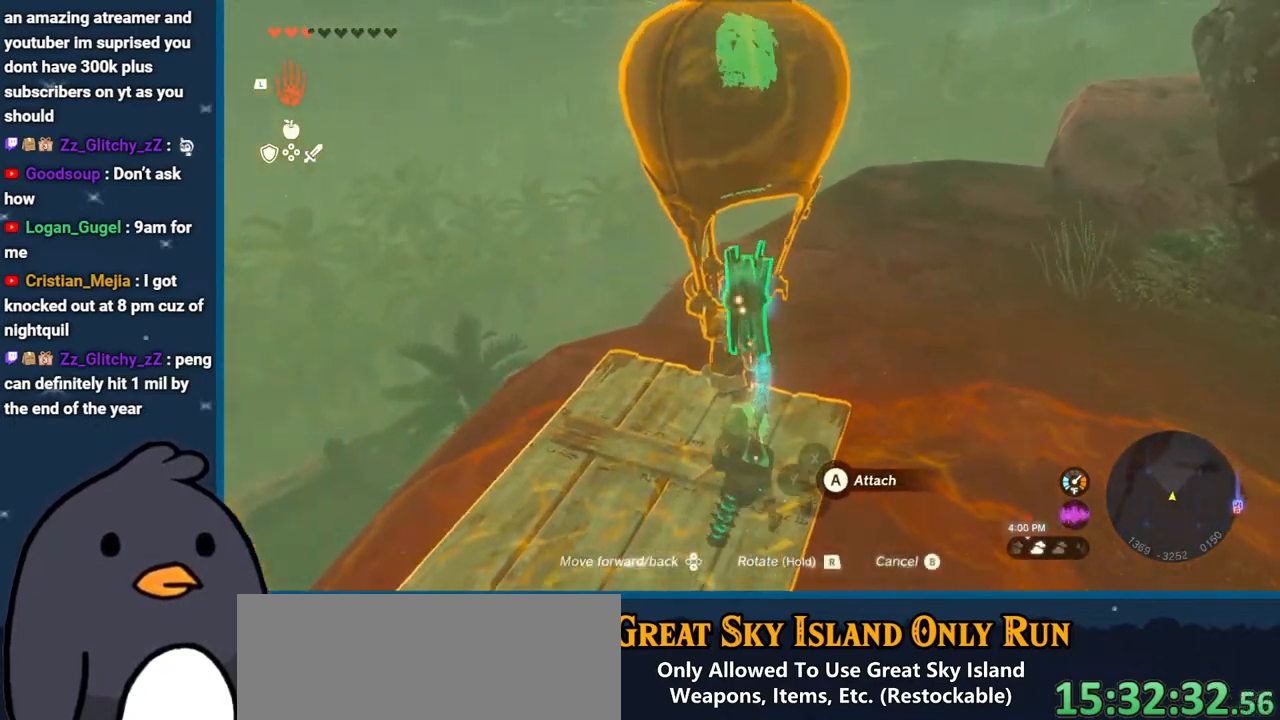
{"buttons": [], "left_stick": "center", "right_stick": "down", "events": [[133, "right_stick", "center"], [300, "right_stick", "down"]]}
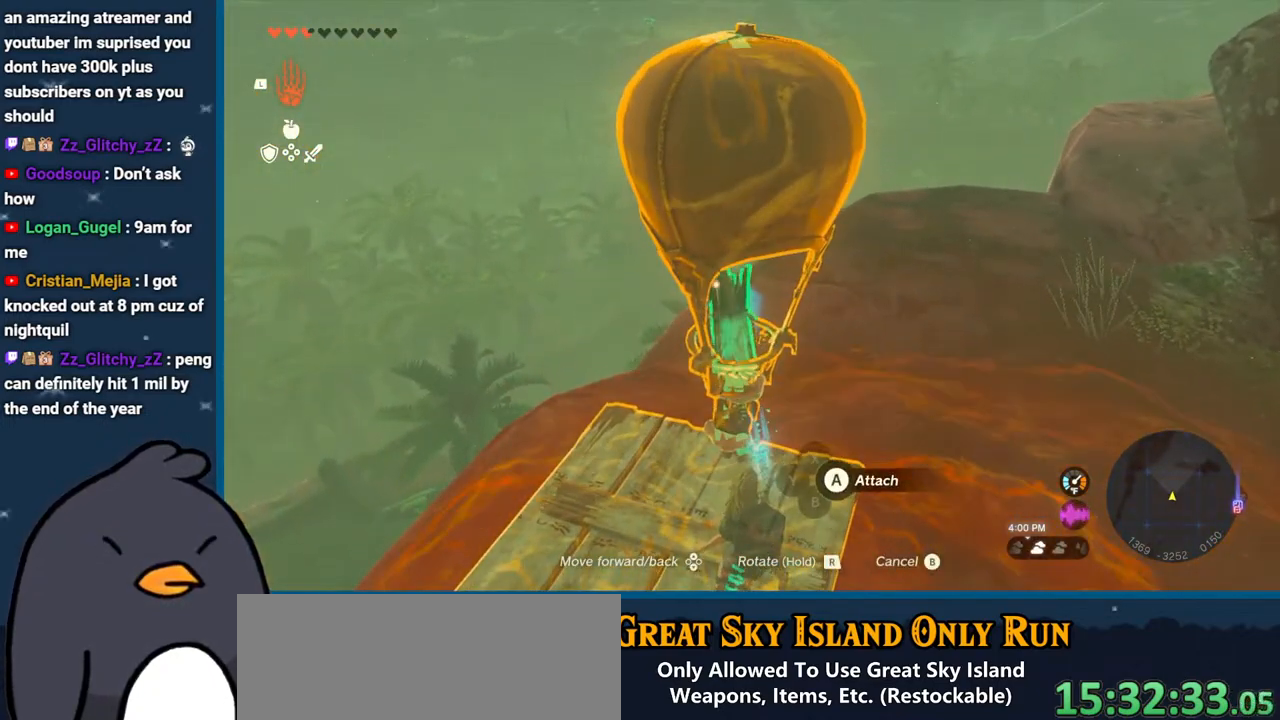
{"buttons": [], "left_stick": "center", "right_stick": "center", "events": [[100, "right_stick", "center"], [200, "A", "down"], [317, "A", "up"]]}
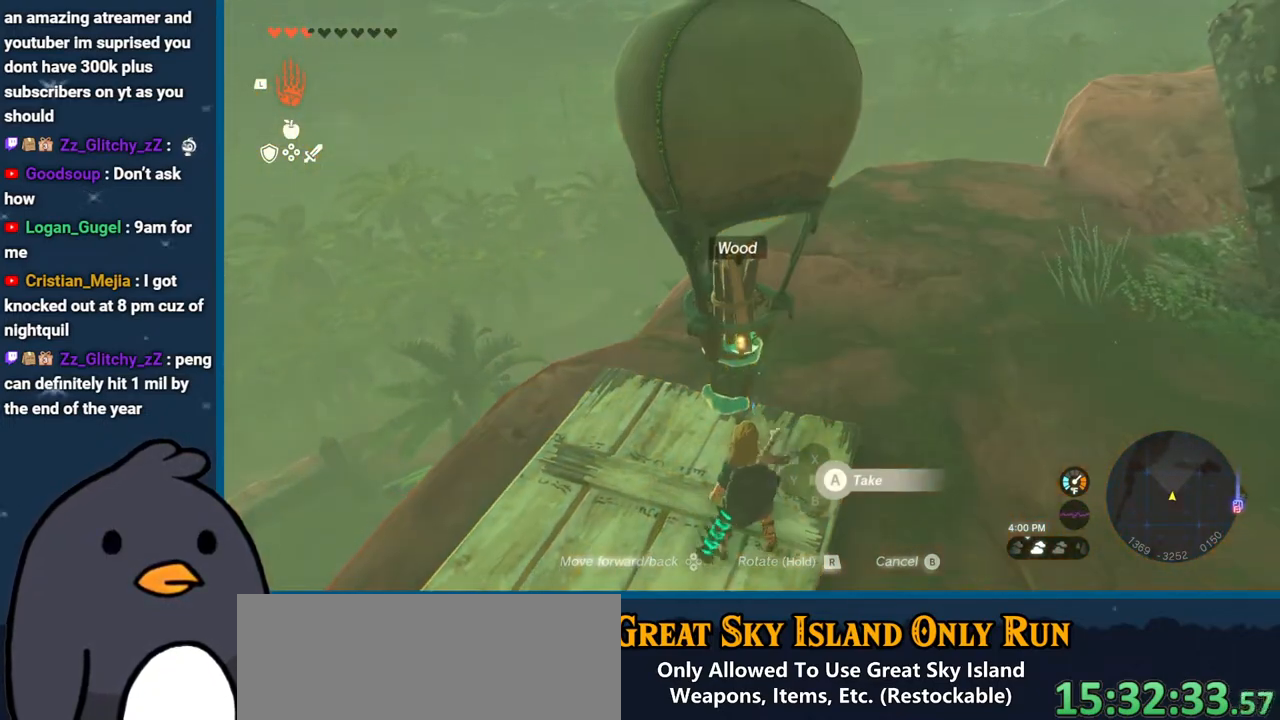
{"buttons": [], "left_stick": "right", "right_stick": "up-left", "events": [[67, "right_stick", "left"], [217, "left_stick", "right"], [483, "right_stick", "up-left"]]}
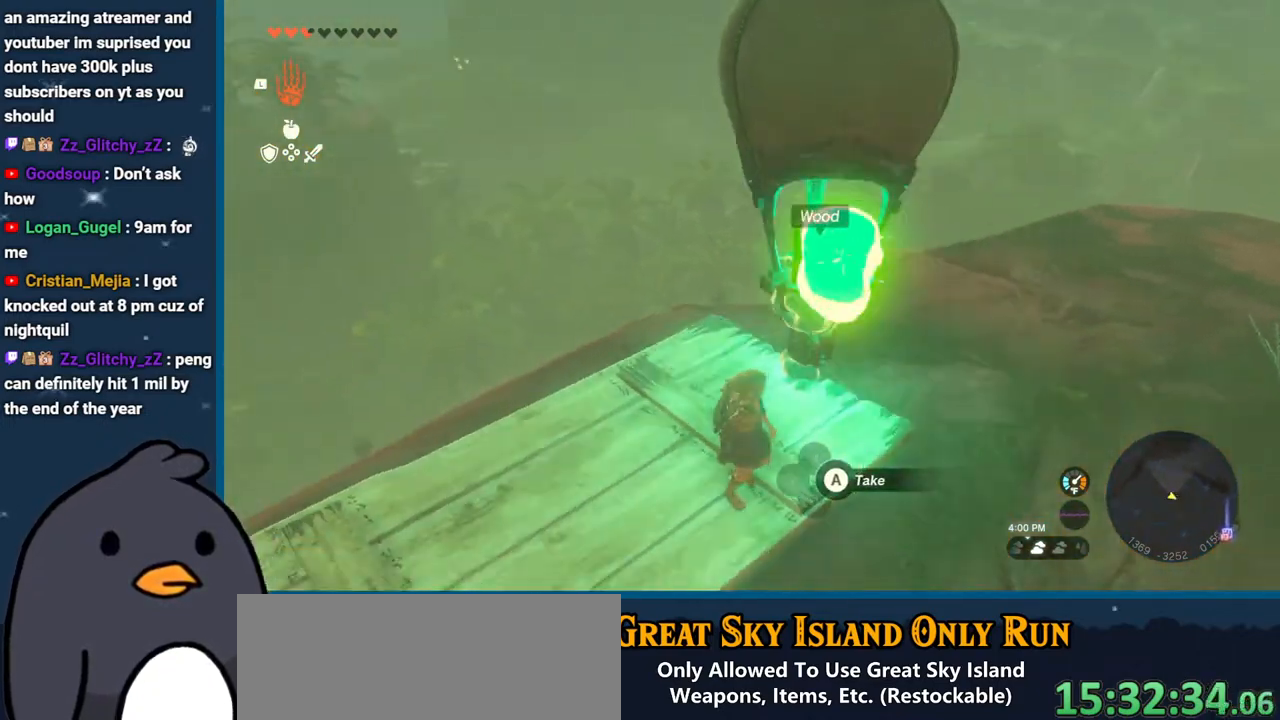
{"buttons": [], "left_stick": "center", "right_stick": "up-left", "events": [[17, "left_stick", "down-right"], [333, "left_stick", "center"]]}
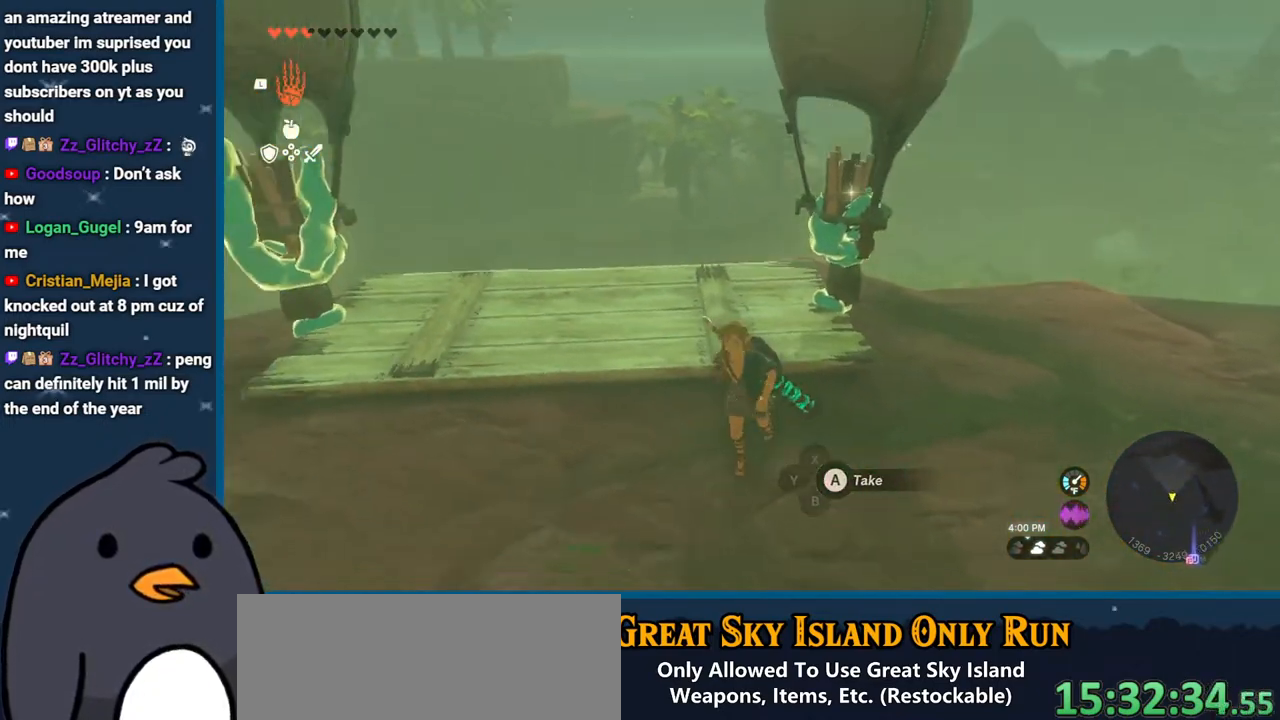
{"buttons": [], "left_stick": "up", "right_stick": "down", "events": [[50, "left_stick", "up"], [117, "right_stick", "center"], [467, "right_stick", "down"]]}
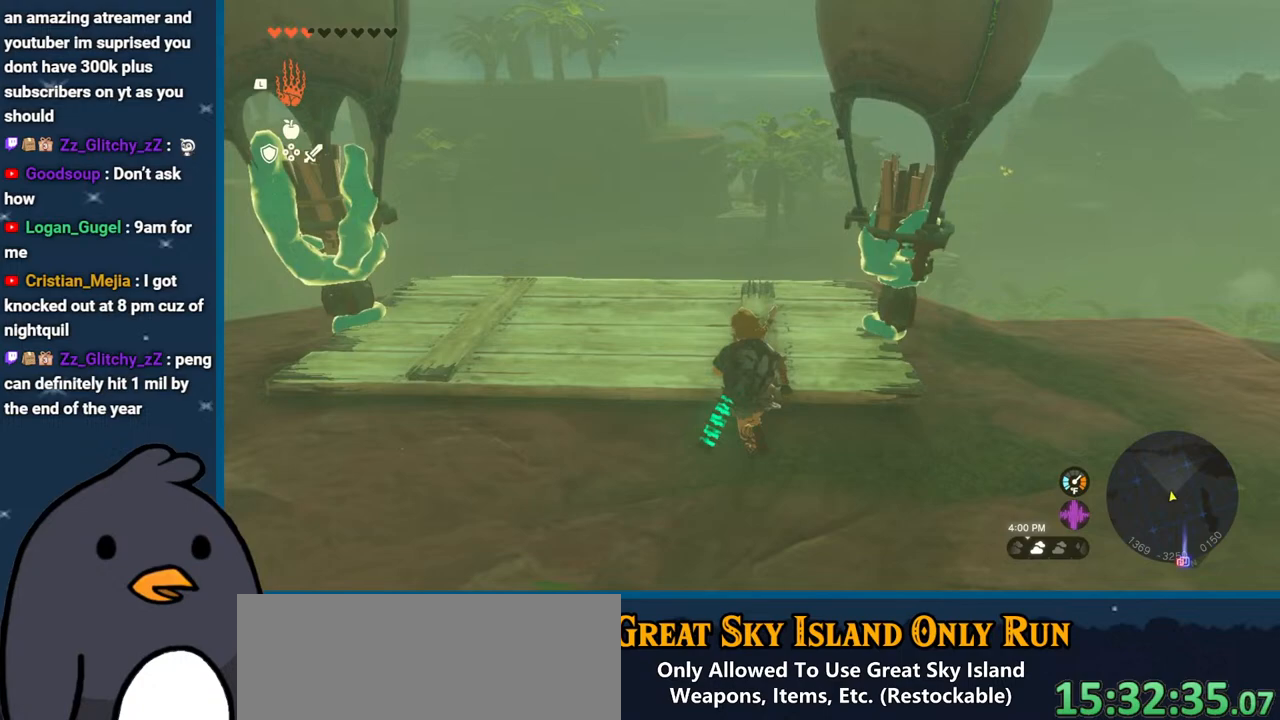
{"buttons": ["Y"], "left_stick": "center", "right_stick": "center", "events": [[183, "right_stick", "right"], [250, "left_stick", "right"], [300, "right_stick", "center"], [417, "left_stick", "center"], [450, "Y", "down"]]}
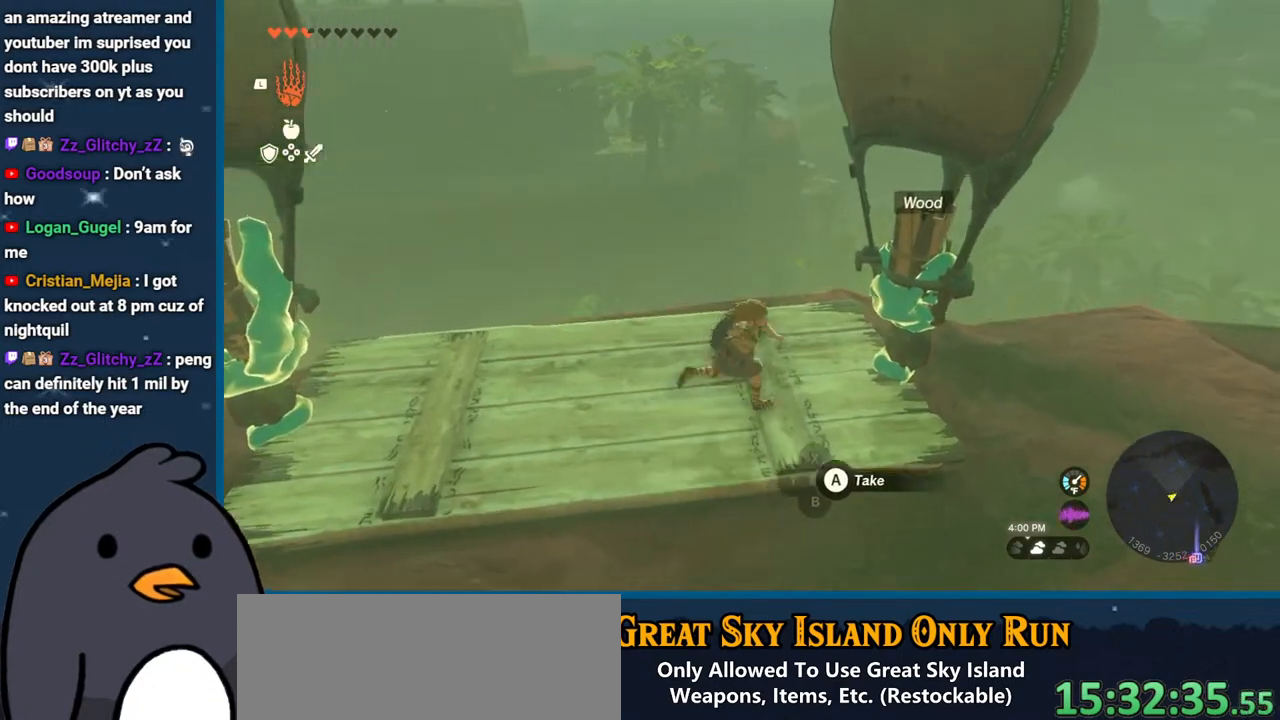
{"buttons": [], "left_stick": "center", "right_stick": "center", "events": [[33, "Y", "up"], [200, "Y", "down"], [317, "Y", "up"]]}
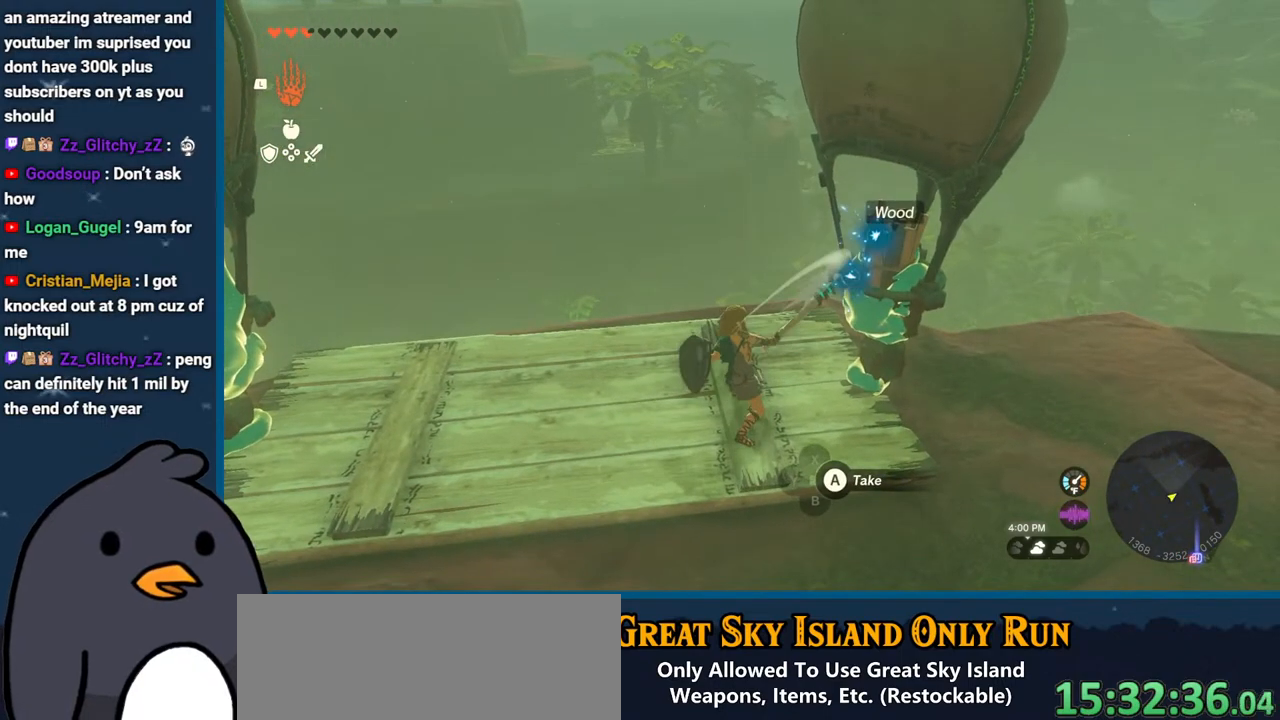
{"buttons": ["B"], "left_stick": "center", "right_stick": "center", "events": [[100, "right_stick", "up"], [367, "right_stick", "center"], [500, "B", "down"]]}
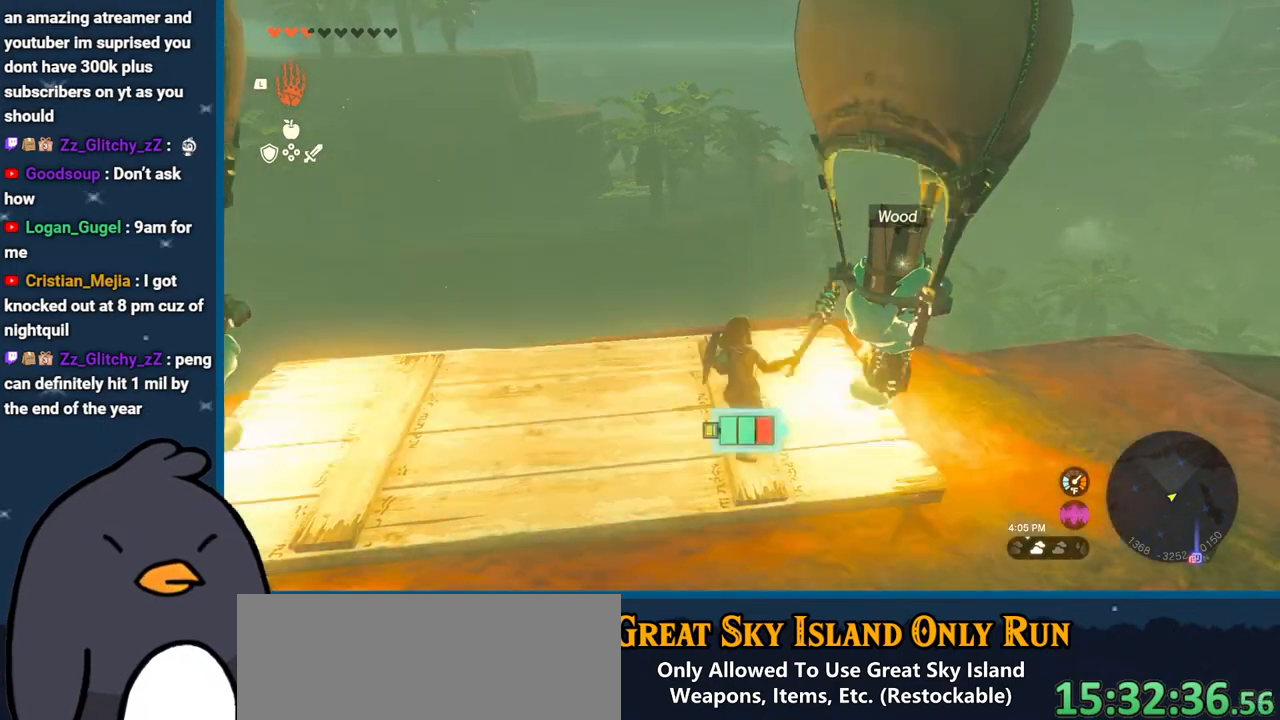
{"buttons": ["DPAD_RIGHT"], "left_stick": "center", "right_stick": "center", "events": [[117, "B", "up"], [167, "B", "down"], [250, "B", "up"], [350, "DPAD_RIGHT", "down"]]}
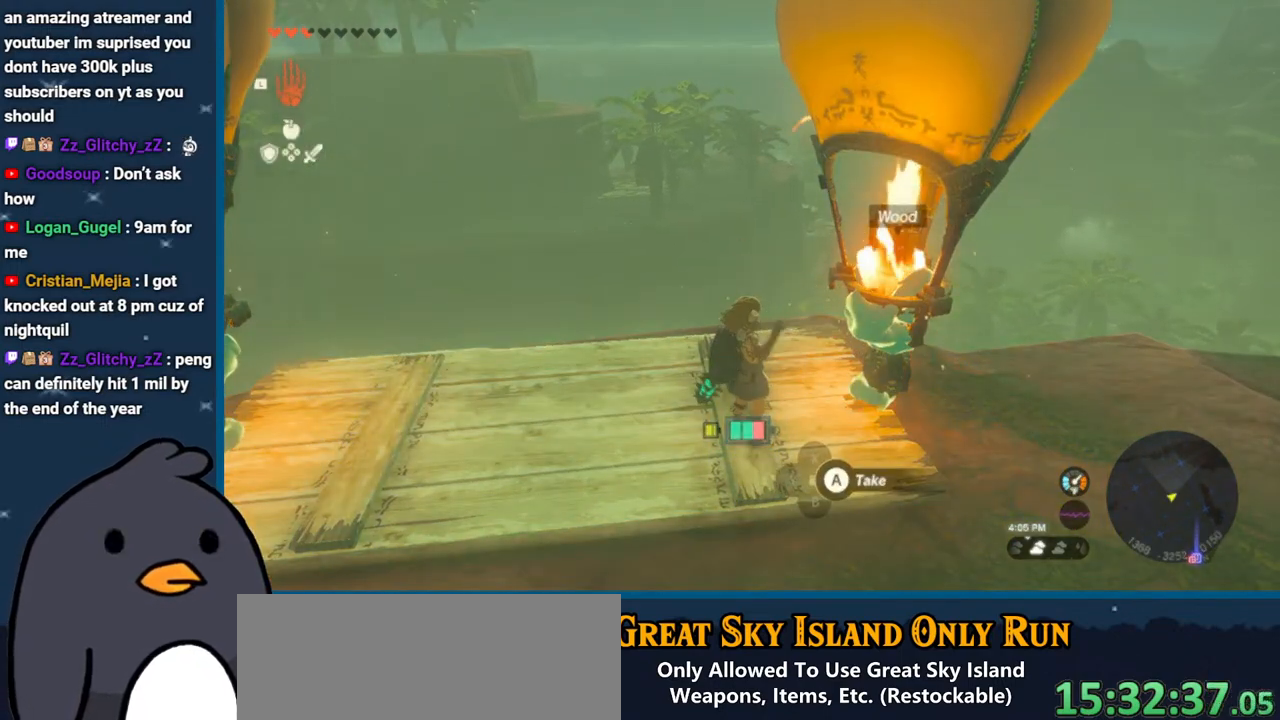
{"buttons": ["DPAD_RIGHT"], "left_stick": "center", "right_stick": "left", "events": [[100, "right_stick", "right"], [233, "right_stick", "center"], [483, "right_stick", "left"]]}
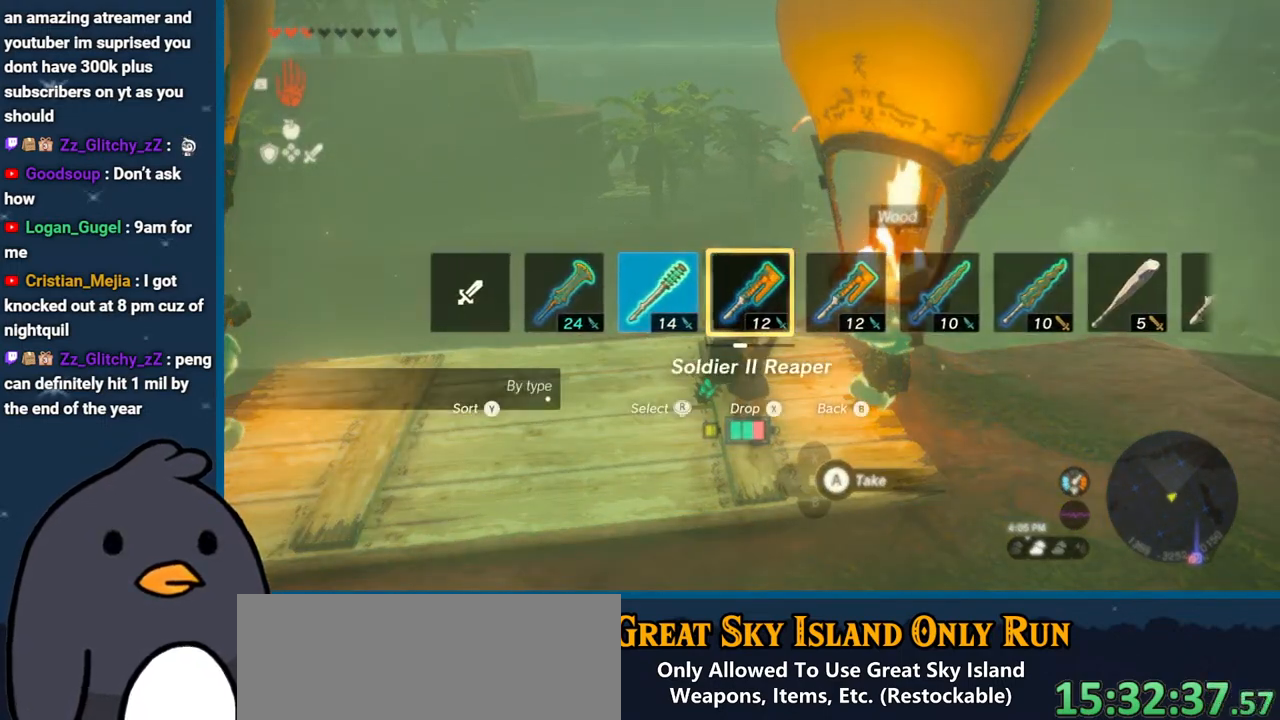
{"buttons": [], "left_stick": "left", "right_stick": "down-left", "events": [[133, "right_stick", "center"], [183, "DPAD_RIGHT", "up"], [450, "left_stick", "left"], [483, "right_stick", "down-left"]]}
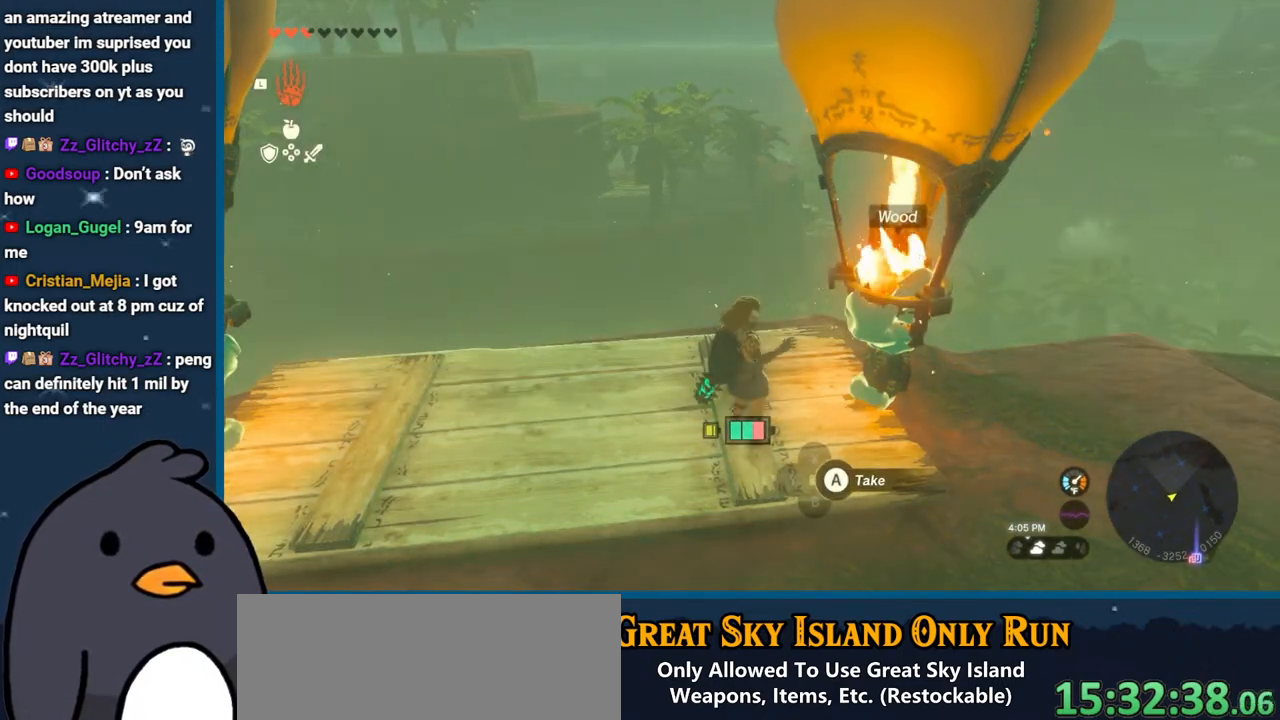
{"buttons": [], "left_stick": "center", "right_stick": "left", "events": [[117, "right_stick", "center"], [417, "right_stick", "left"], [433, "left_stick", "center"]]}
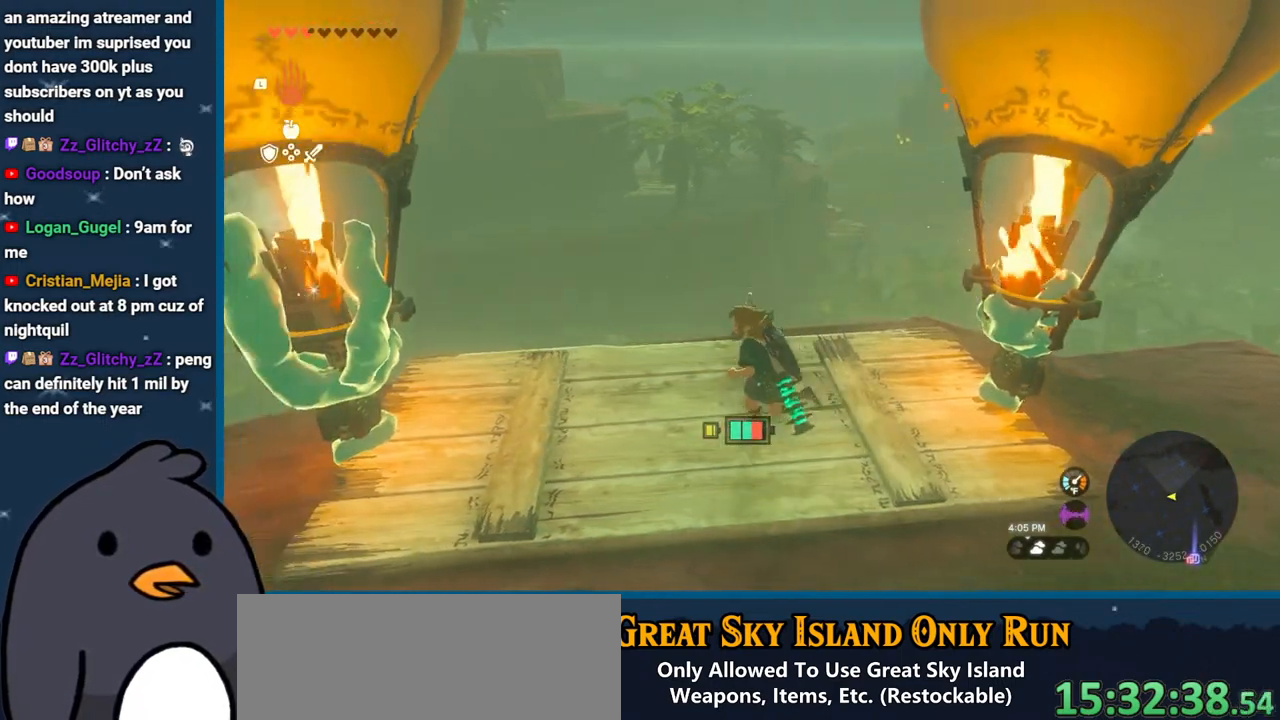
{"buttons": [], "left_stick": "center", "right_stick": "center", "events": [[133, "right_stick", "center"]]}
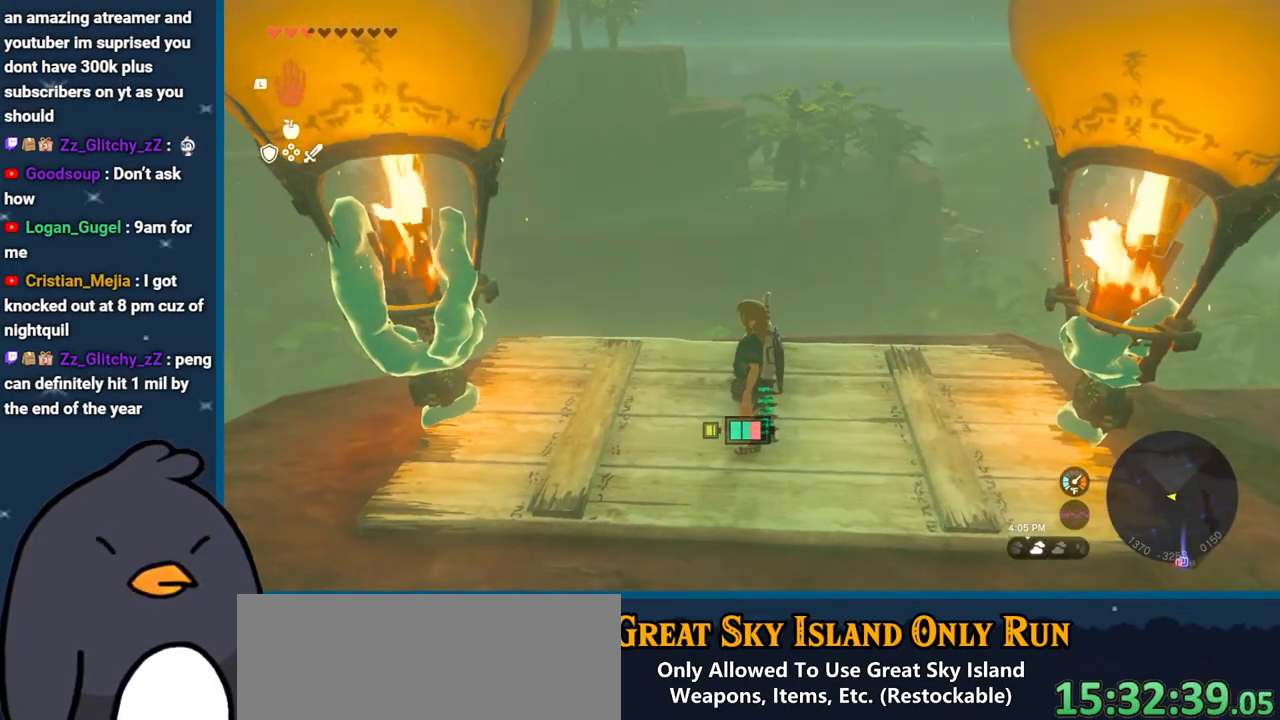
{"buttons": [], "left_stick": "center", "right_stick": "center", "events": []}
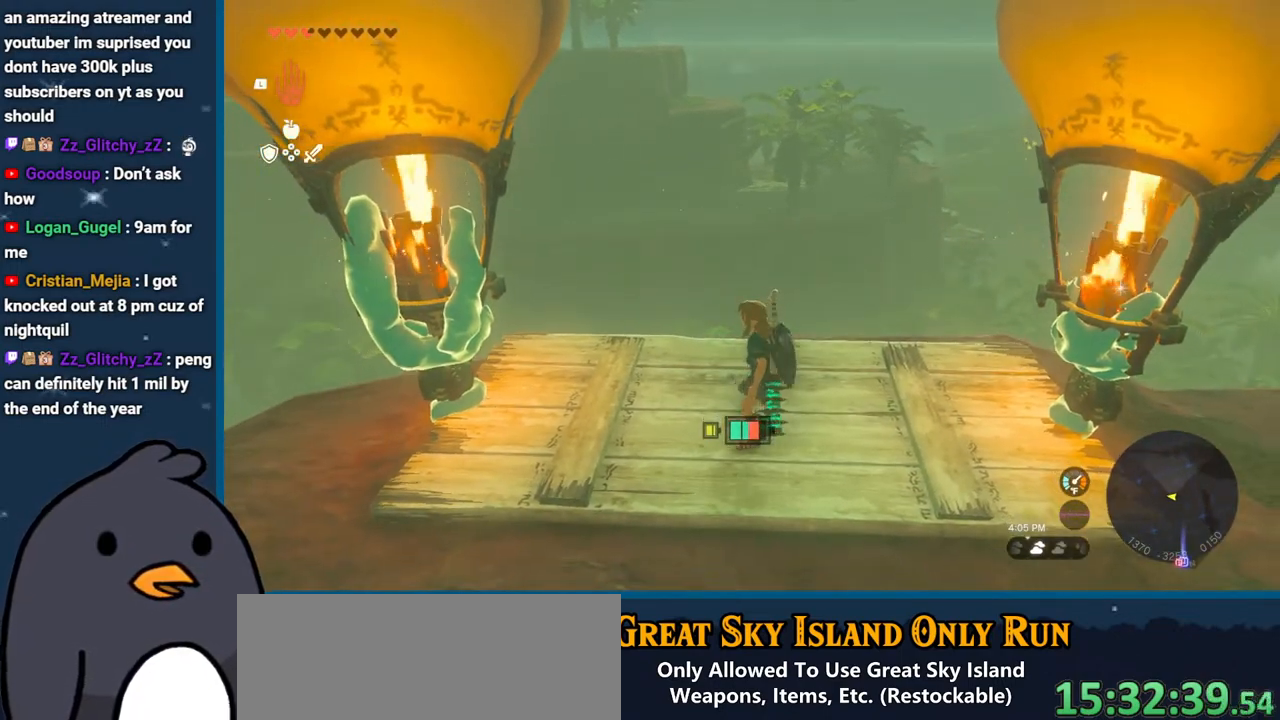
{"buttons": [], "left_stick": "center", "right_stick": "center", "events": []}
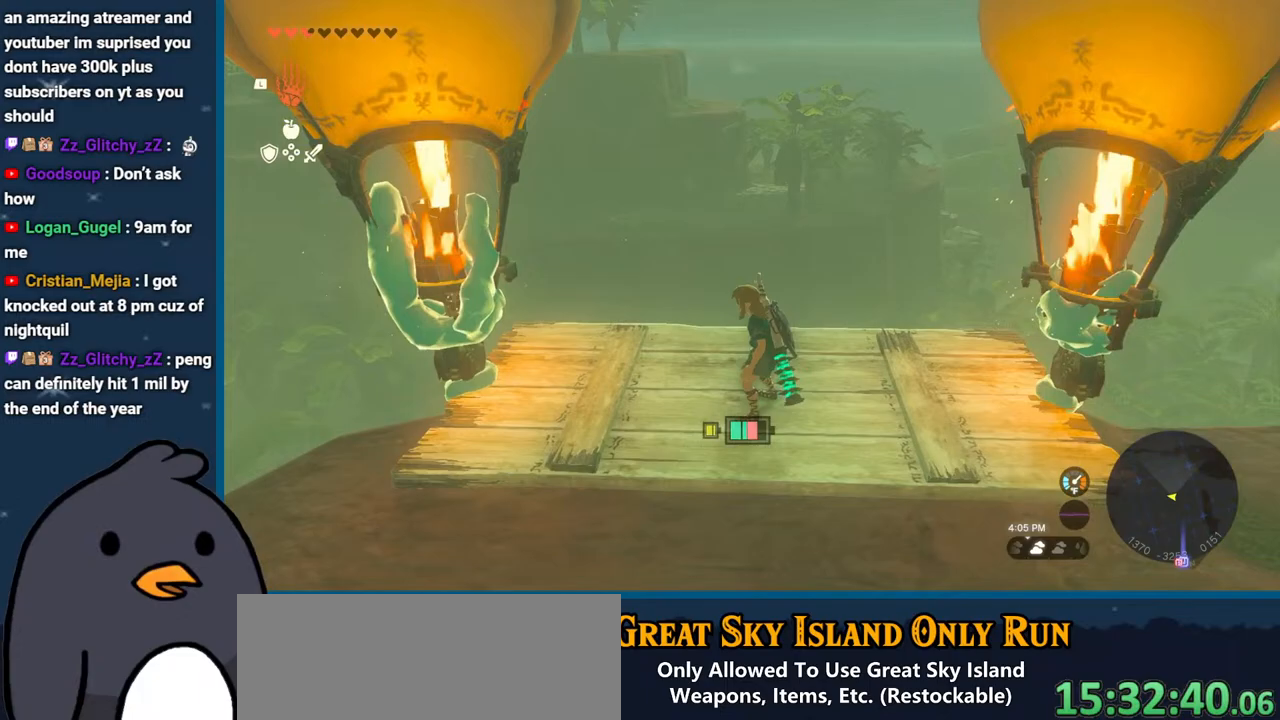
{"buttons": [], "left_stick": "center", "right_stick": "up", "events": [[400, "right_stick", "left"], [483, "right_stick", "up"]]}